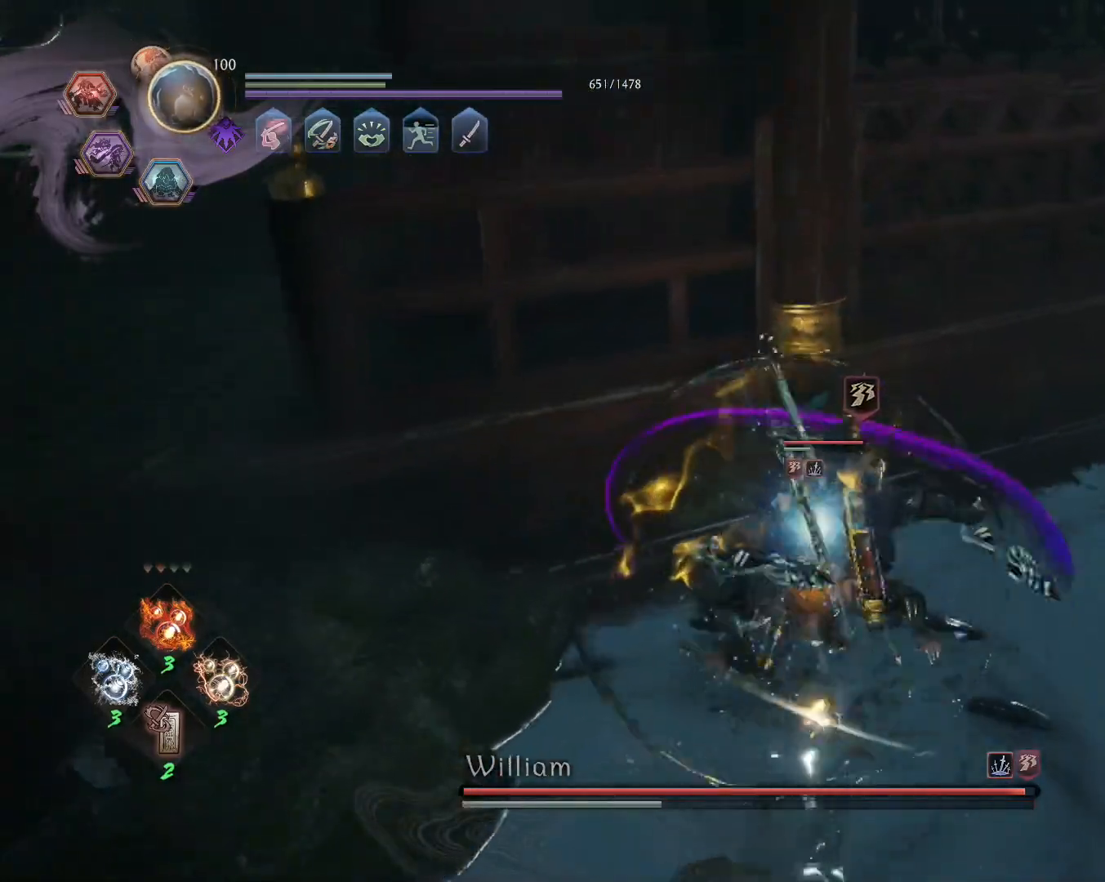
Gameplay with a controller (PlayStation layout); each line is a JSON object with the inputs held at the frame after it. "events" lists button and stick changes between this image and that frame as [ms after this image, input, new state], when the widget could be followed in between.
{"buttons": [], "left_stick": "center", "right_stick": "center", "events": []}
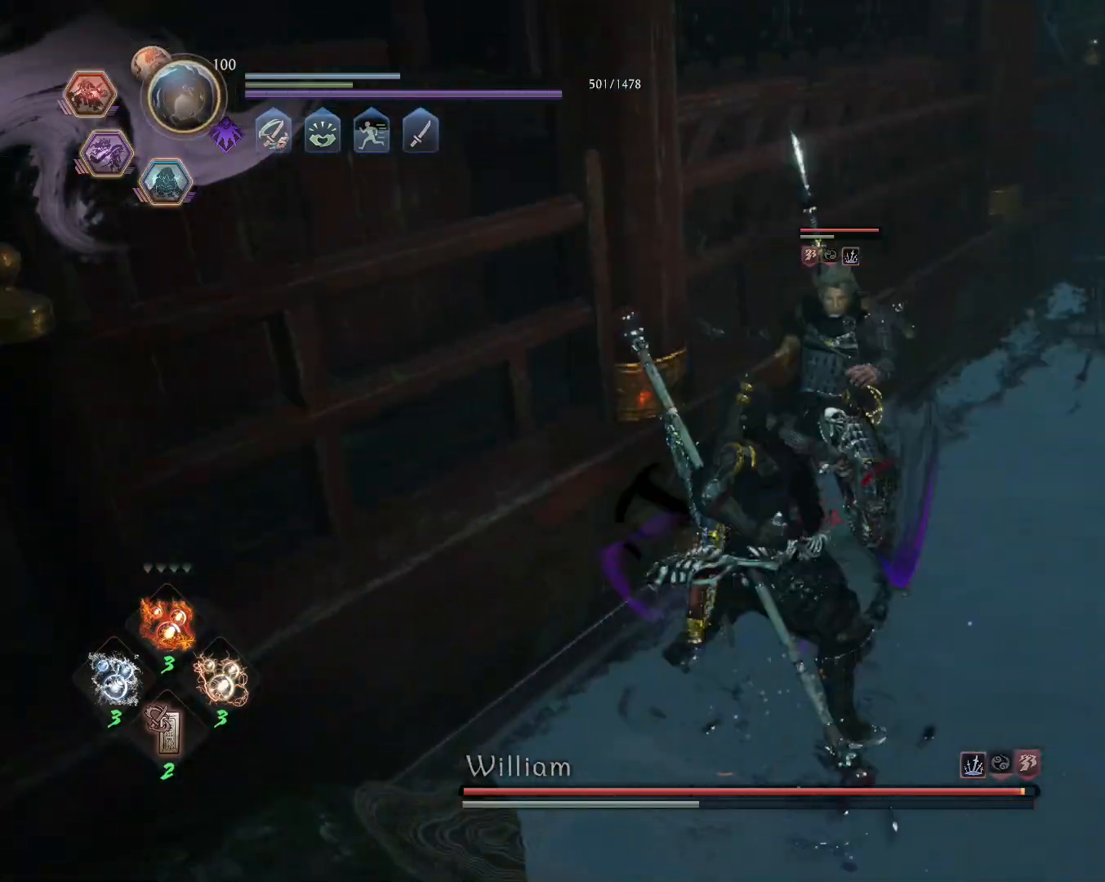
{"buttons": ["R1"], "left_stick": "center", "right_stick": "center", "events": [[100, "TRIANGLE", "down"], [167, "TRIANGLE", "up"], [200, "R1", "down"], [250, "TRIANGLE", "down"], [350, "TRIANGLE", "up"]]}
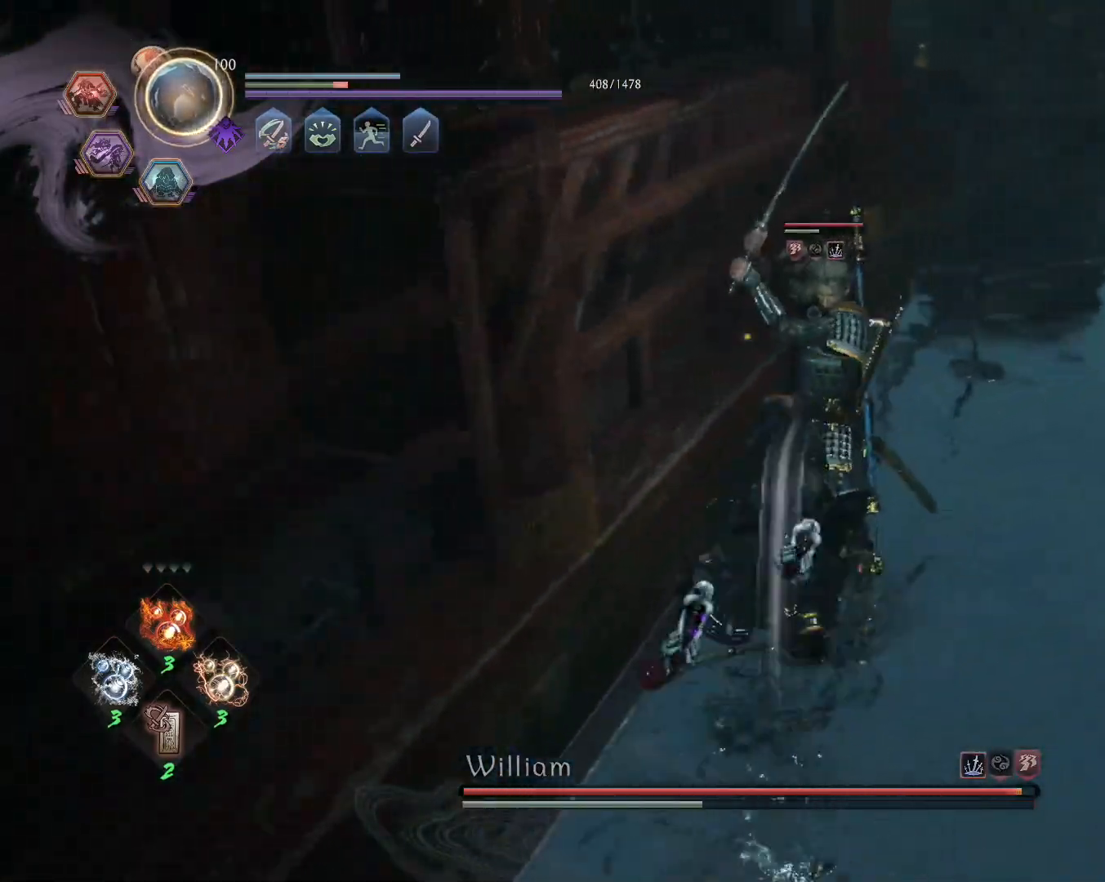
{"buttons": [], "left_stick": "center", "right_stick": "center", "events": [[267, "CROSS", "down"], [333, "R1", "up"], [350, "CROSS", "up"], [400, "SQUARE", "down"], [483, "SQUARE", "up"]]}
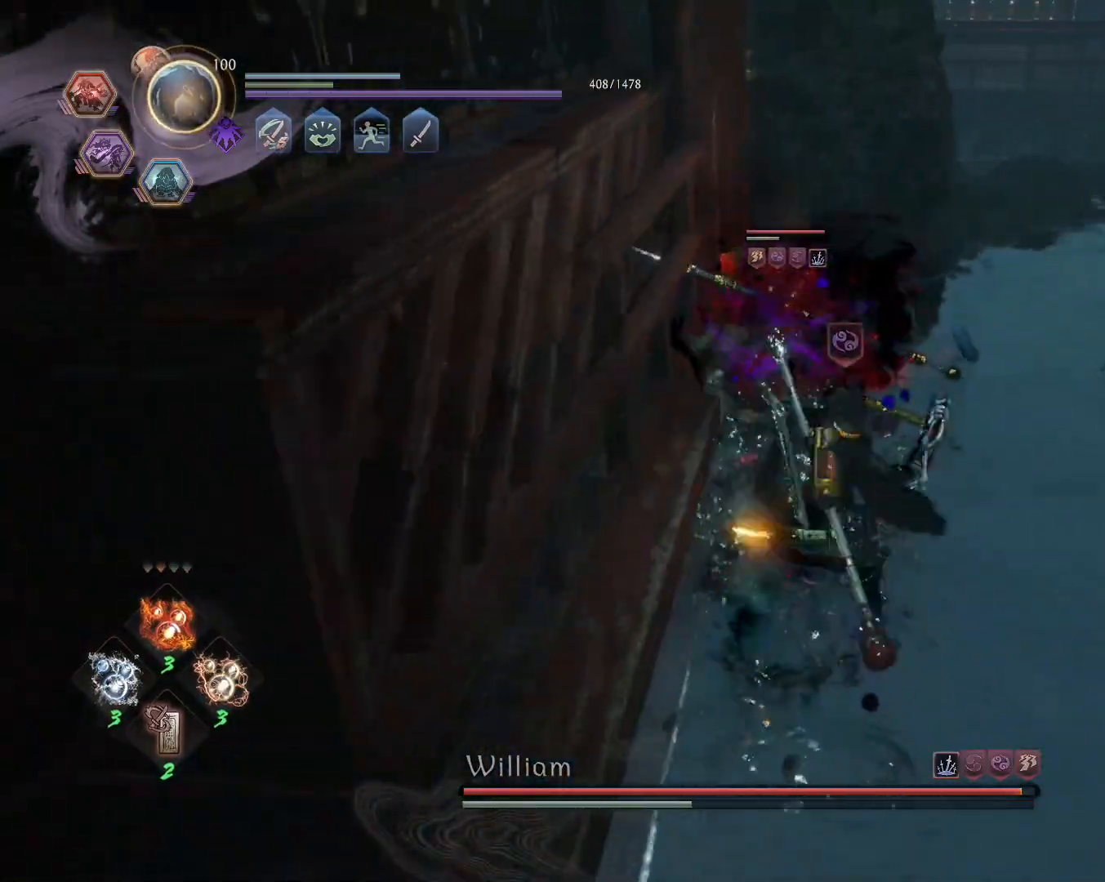
{"buttons": [], "left_stick": "center", "right_stick": "center", "events": []}
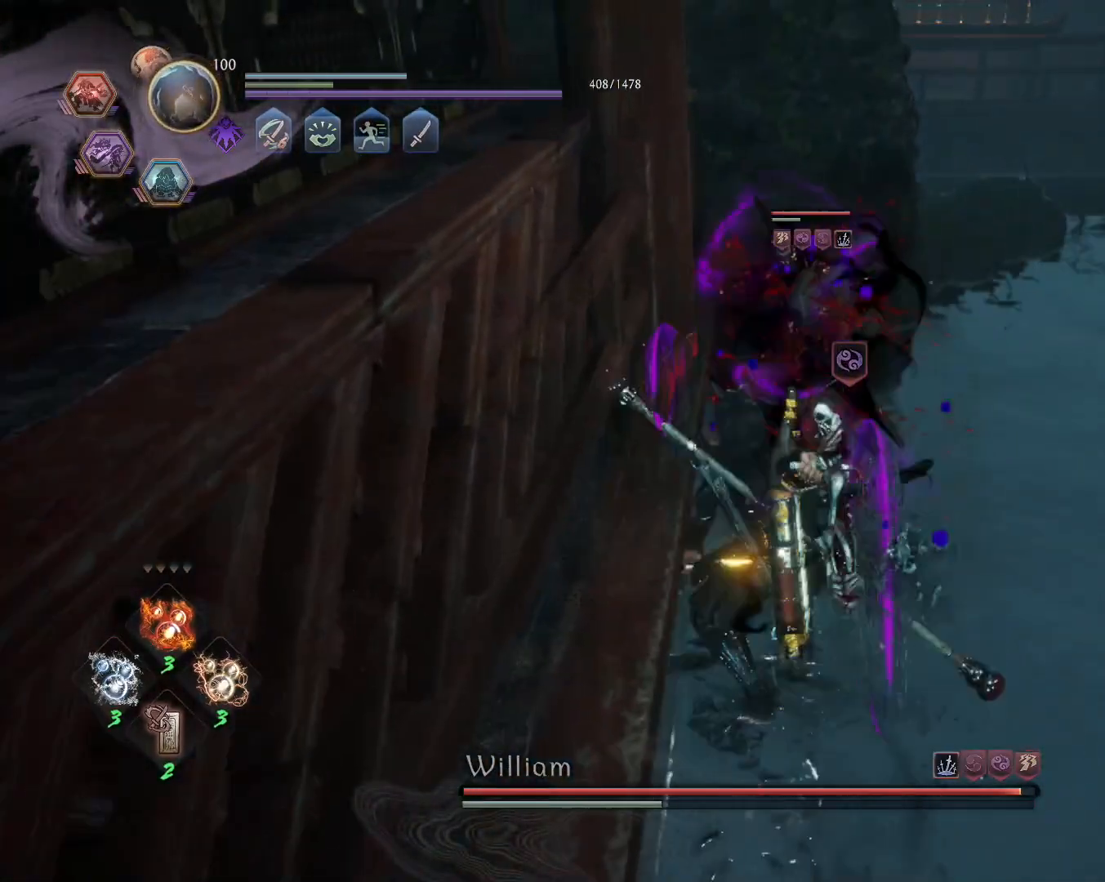
{"buttons": ["TRIANGLE", "R1"], "left_stick": "center", "right_stick": "center", "events": [[450, "R1", "down"], [483, "TRIANGLE", "down"]]}
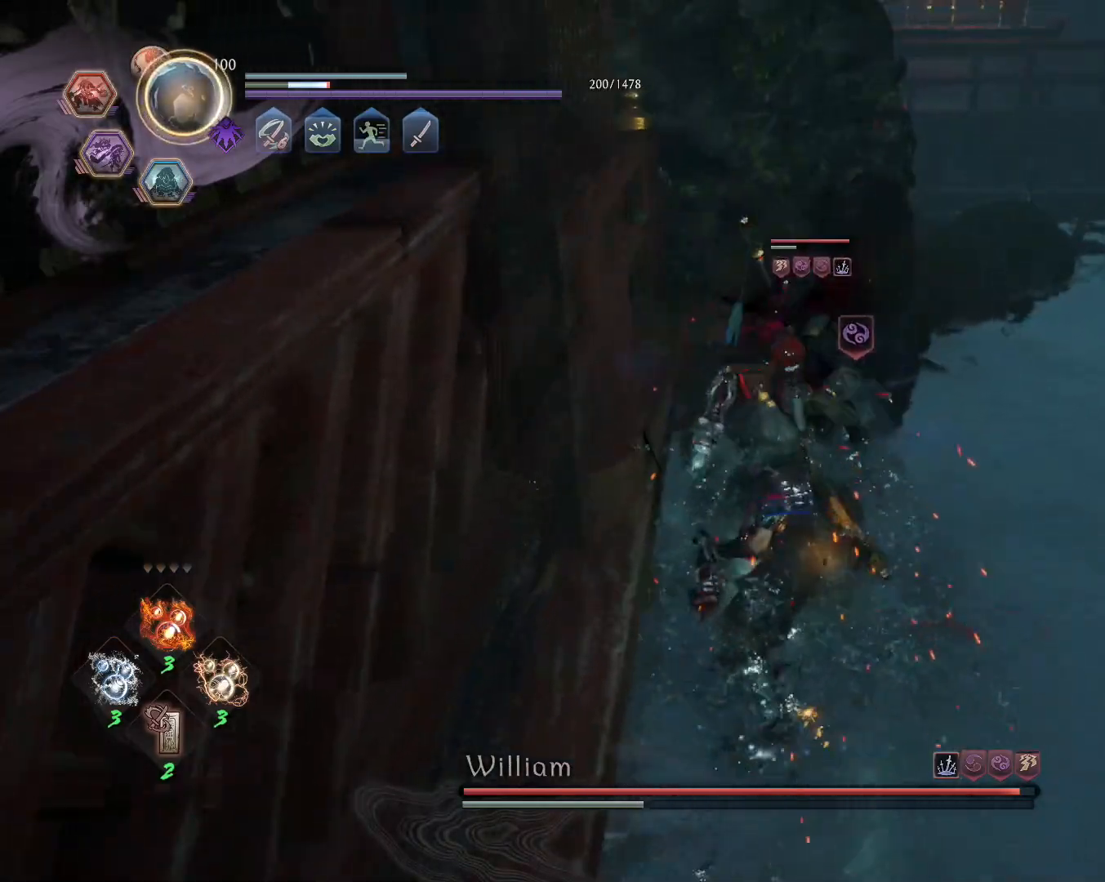
{"buttons": ["L1"], "left_stick": "center", "right_stick": "center", "events": [[17, "SQUARE", "down"], [100, "R1", "up"], [100, "SQUARE", "up"], [100, "TRIANGLE", "up"], [117, "L1", "down"], [183, "TRIANGLE", "down"], [300, "TRIANGLE", "up"]]}
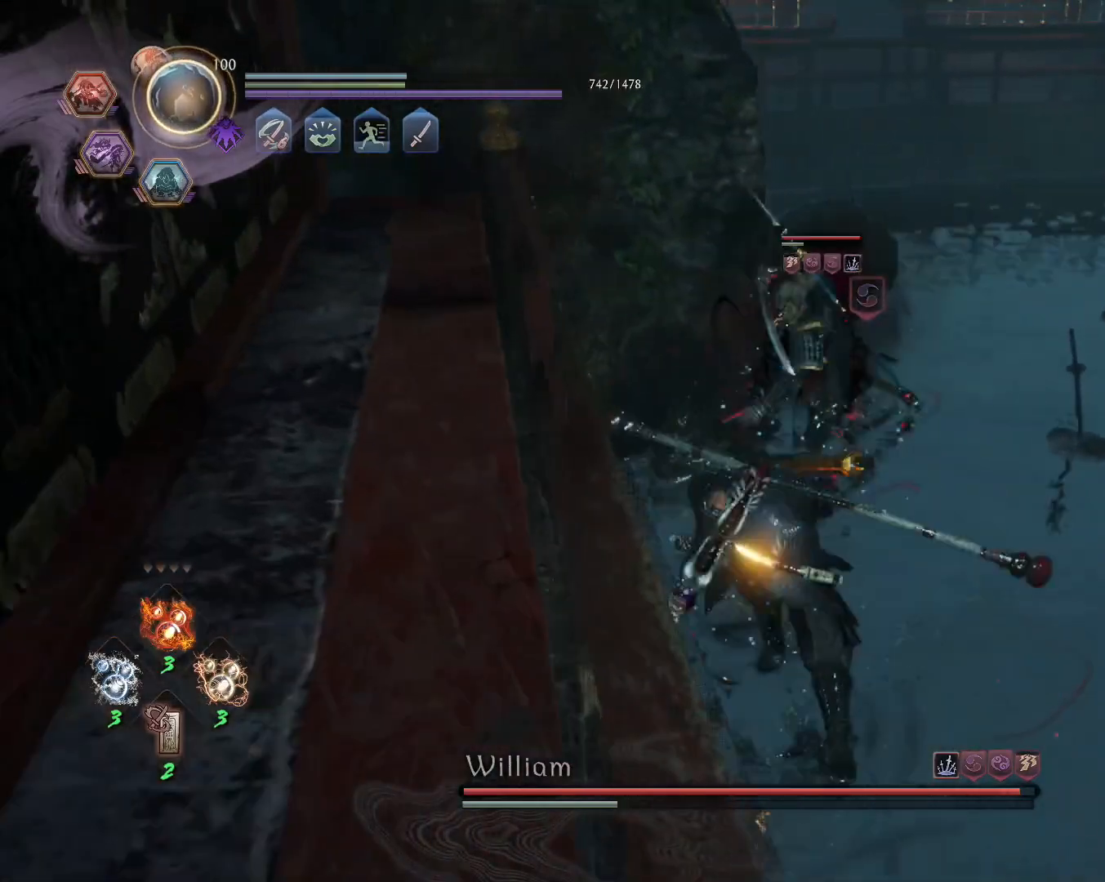
{"buttons": ["TRIANGLE", "L1"], "left_stick": "center", "right_stick": "center", "events": [[50, "L1", "up"], [317, "R1", "down"], [350, "L1", "down"], [367, "TRIANGLE", "down"], [417, "R1", "up"], [433, "TRIANGLE", "up"], [467, "TRIANGLE", "down"]]}
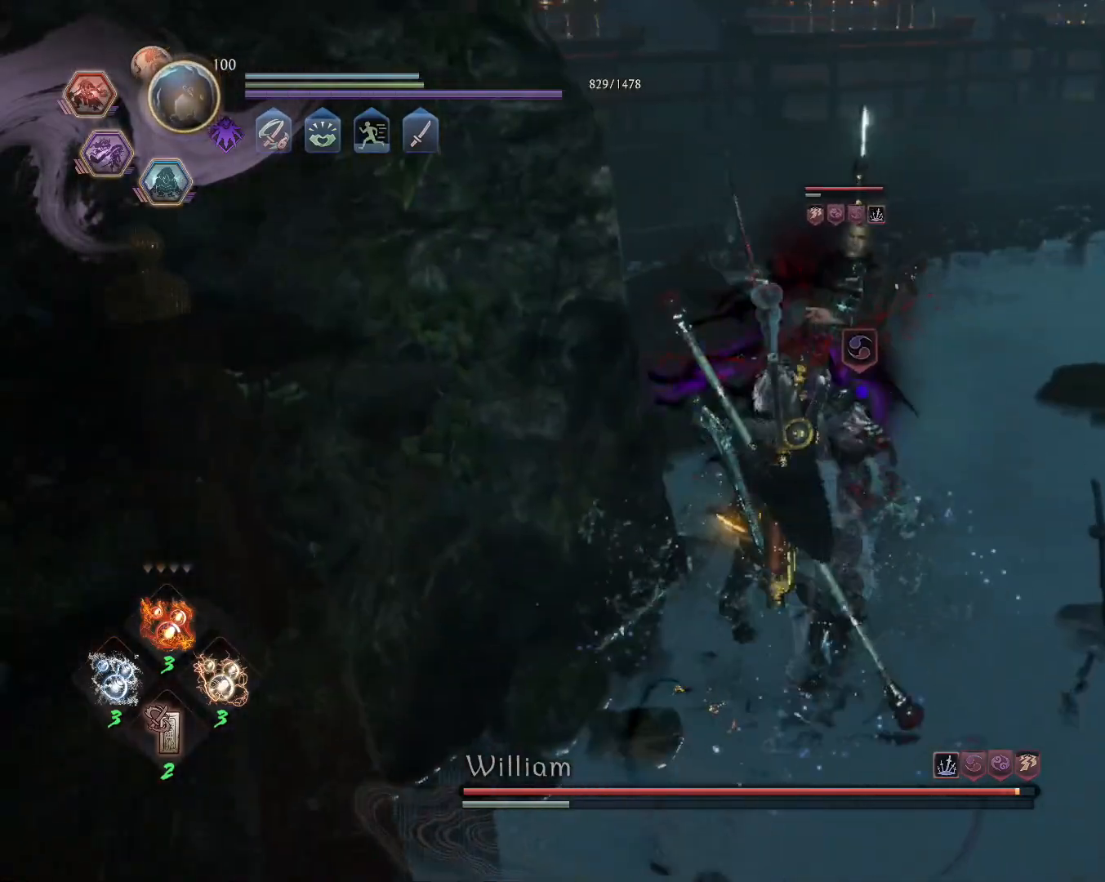
{"buttons": [], "left_stick": "center", "right_stick": "center", "events": [[100, "TRIANGLE", "up"], [233, "L1", "up"]]}
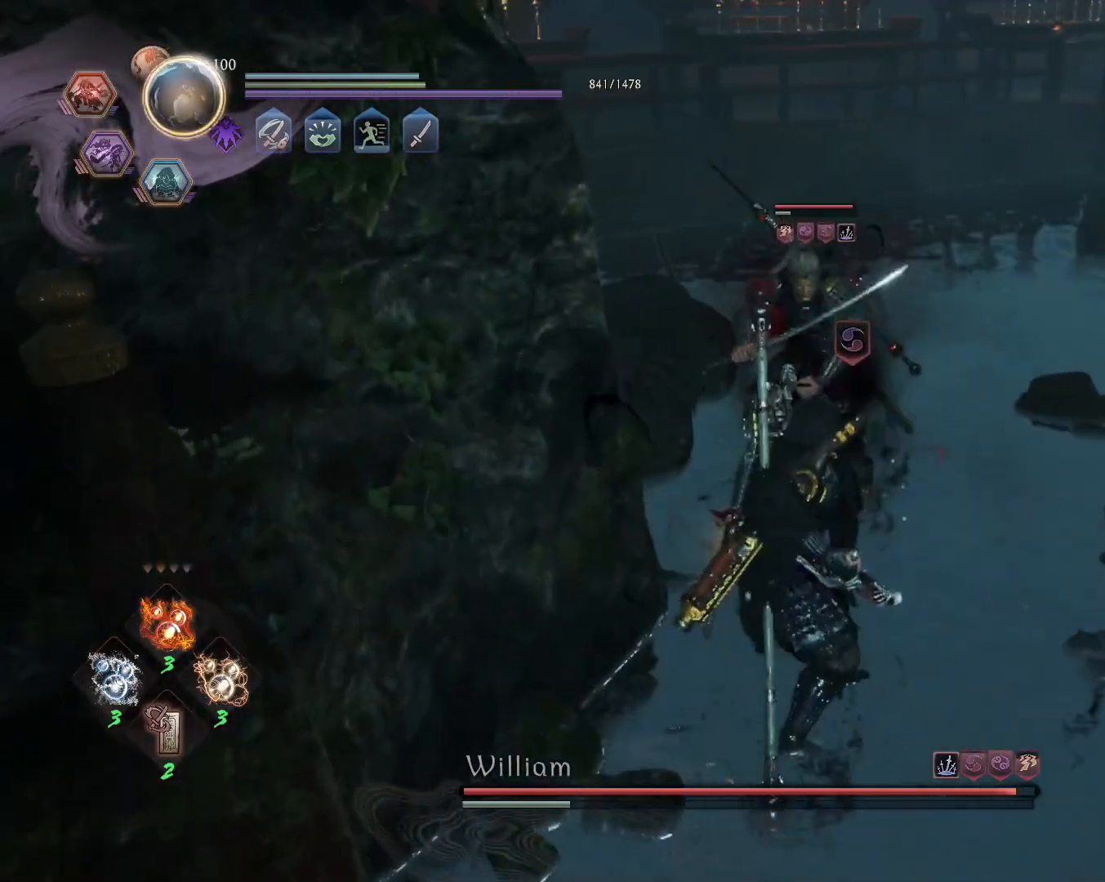
{"buttons": ["CROSS", "SQUARE", "R1"], "left_stick": "center", "right_stick": "center", "events": [[367, "R1", "down"], [400, "CROSS", "down"], [433, "SQUARE", "down"]]}
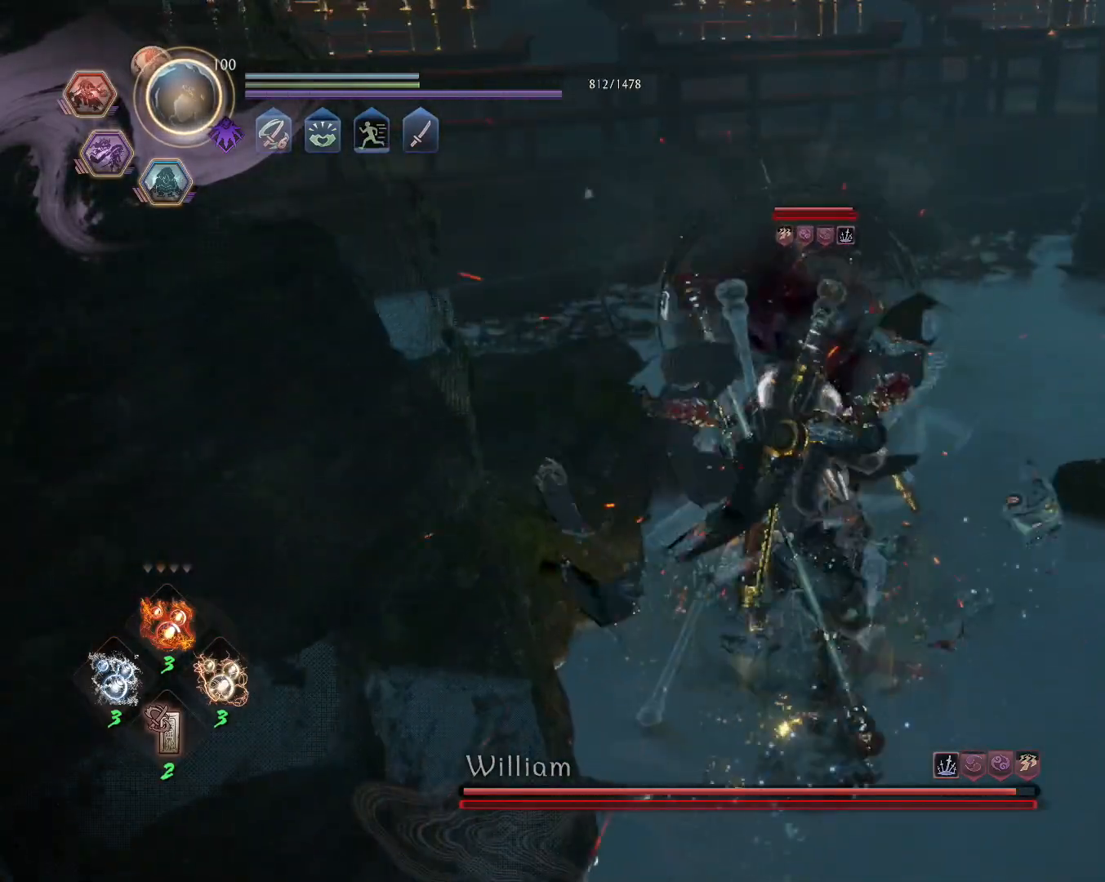
{"buttons": ["SQUARE"], "left_stick": "center", "right_stick": "center", "events": [[17, "CROSS", "up"], [17, "R1", "up"], [17, "SQUARE", "up"], [83, "SQUARE", "down"], [167, "SQUARE", "up"], [183, "R1", "down"], [267, "SQUARE", "down"], [333, "R1", "up"], [350, "SQUARE", "up"], [417, "SQUARE", "down"]]}
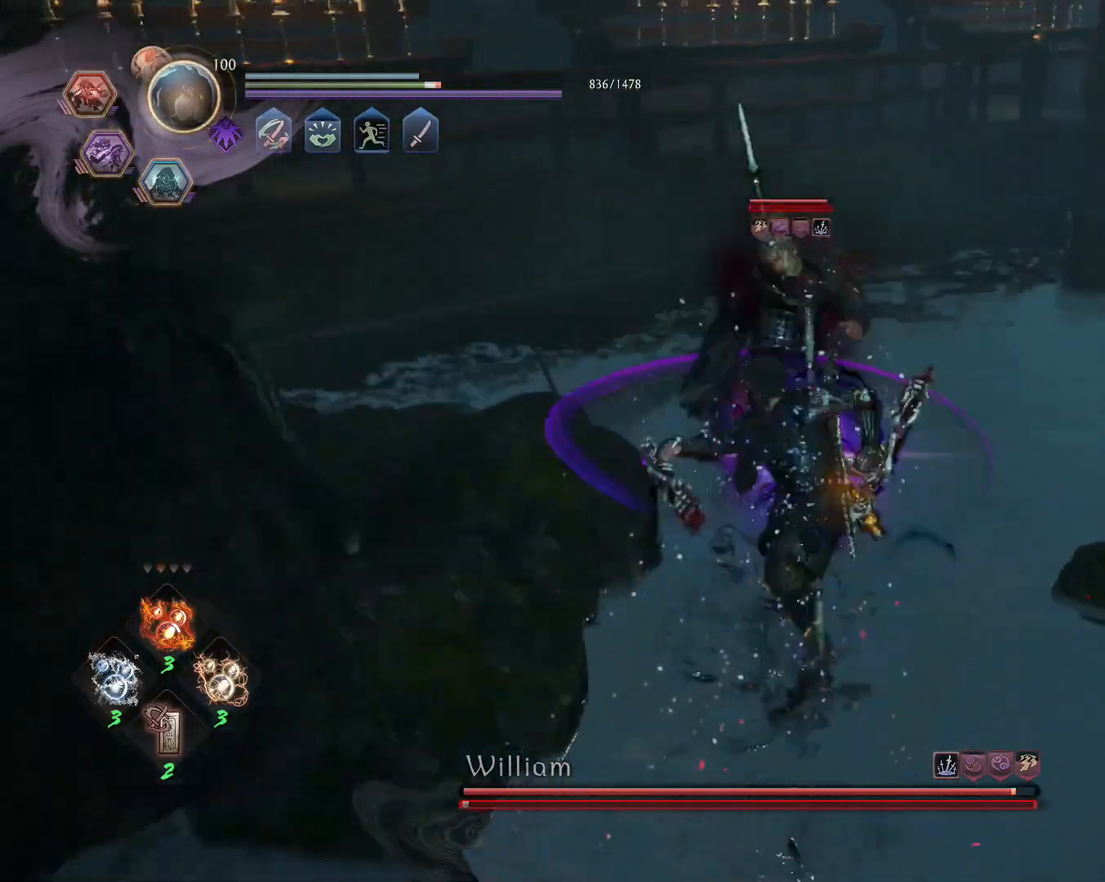
{"buttons": ["TRIANGLE"], "left_stick": "center", "right_stick": "center", "events": [[17, "SQUARE", "up"], [250, "TRIANGLE", "down"], [350, "TRIANGLE", "up"], [417, "TRIANGLE", "down"]]}
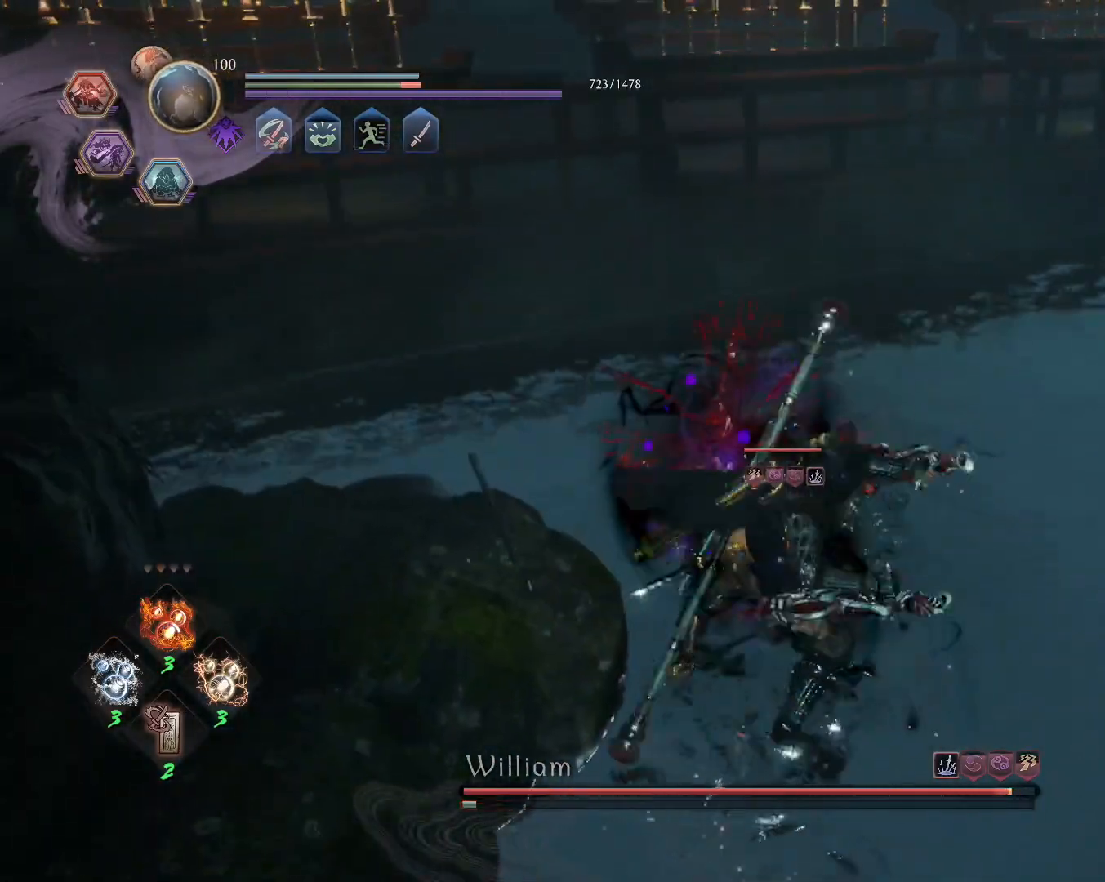
{"buttons": [], "left_stick": "center", "right_stick": "center", "events": [[17, "TRIANGLE", "up"], [333, "R1", "down"], [383, "TRIANGLE", "down"], [450, "R1", "up"], [450, "TRIANGLE", "up"]]}
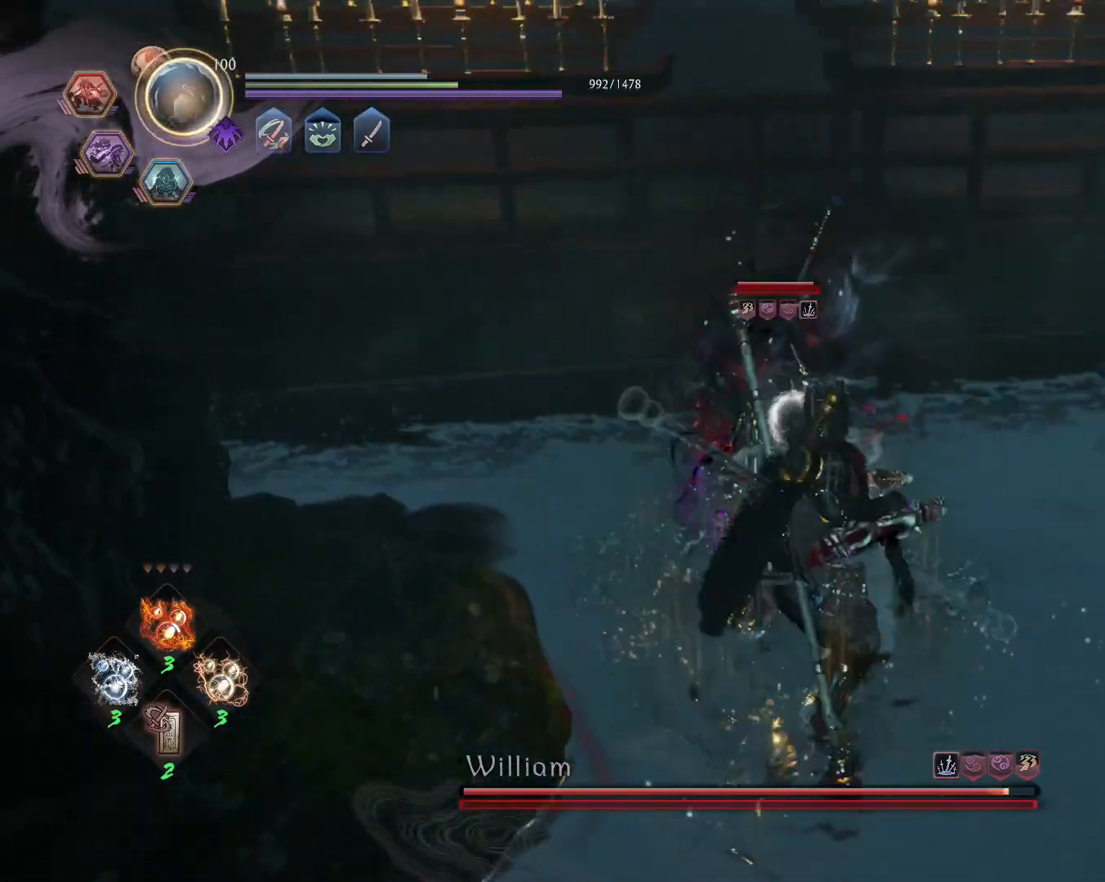
{"buttons": [], "left_stick": "center", "right_stick": "center", "events": [[17, "TRIANGLE", "down"], [133, "TRIANGLE", "up"], [200, "TRIANGLE", "down"], [300, "TRIANGLE", "up"], [383, "TRIANGLE", "down"], [483, "TRIANGLE", "up"]]}
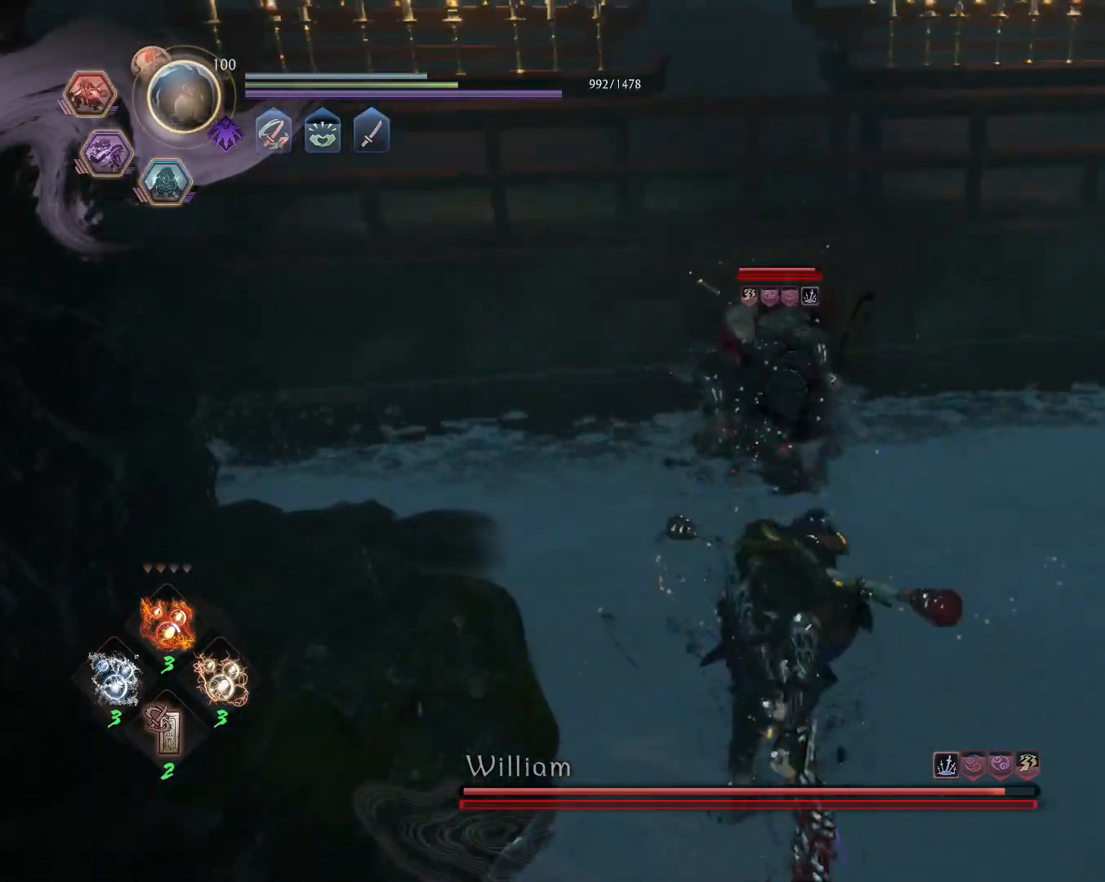
{"buttons": ["TRIANGLE"], "left_stick": "center", "right_stick": "center", "events": [[67, "TRIANGLE", "down"], [183, "TRIANGLE", "up"], [250, "TRIANGLE", "down"], [333, "TRIANGLE", "up"], [417, "TRIANGLE", "down"]]}
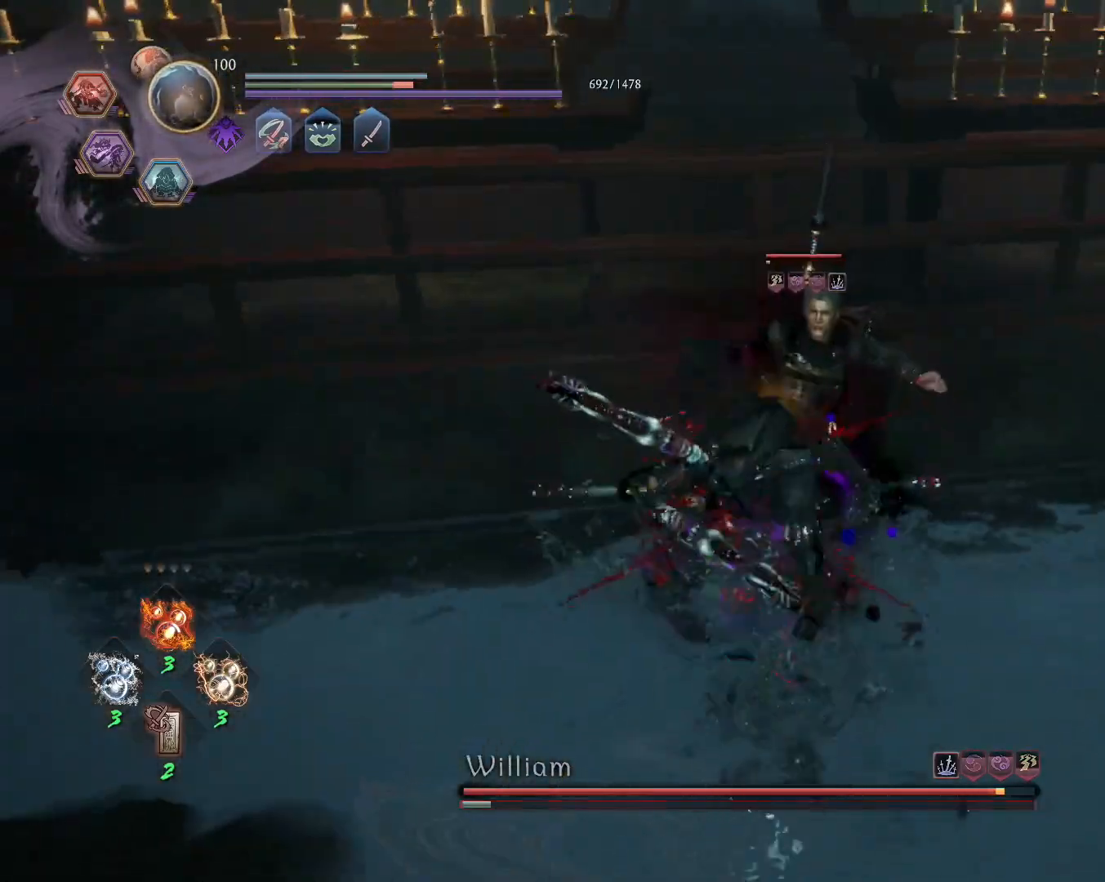
{"buttons": [], "left_stick": "center", "right_stick": "center", "events": [[17, "TRIANGLE", "up"], [83, "TRIANGLE", "down"], [183, "TRIANGLE", "up"]]}
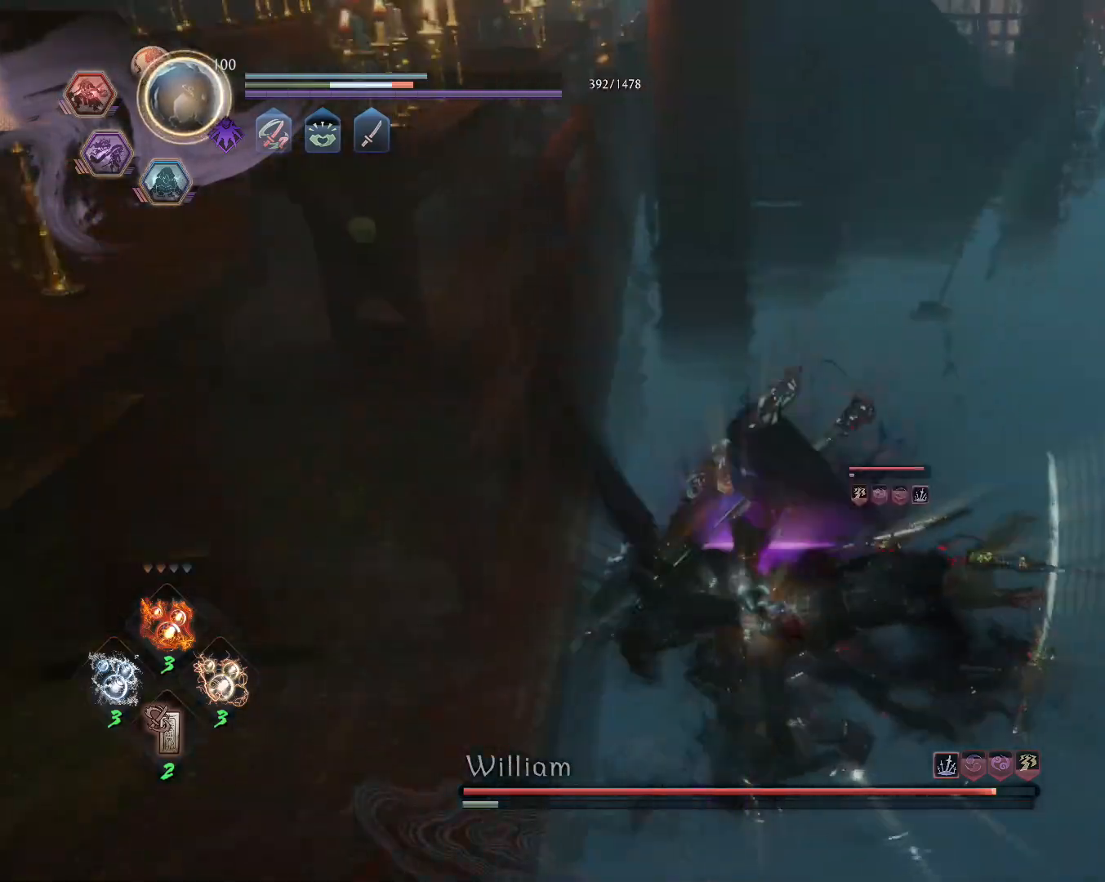
{"buttons": [], "left_stick": "center", "right_stick": "center", "events": [[150, "R1", "down"], [183, "SQUARE", "down"], [200, "TRIANGLE", "down"], [233, "CROSS", "down"], [233, "TRIANGLE", "up"], [250, "SQUARE", "up"], [283, "CROSS", "up"], [283, "R1", "up"], [333, "SQUARE", "down"], [450, "SQUARE", "up"]]}
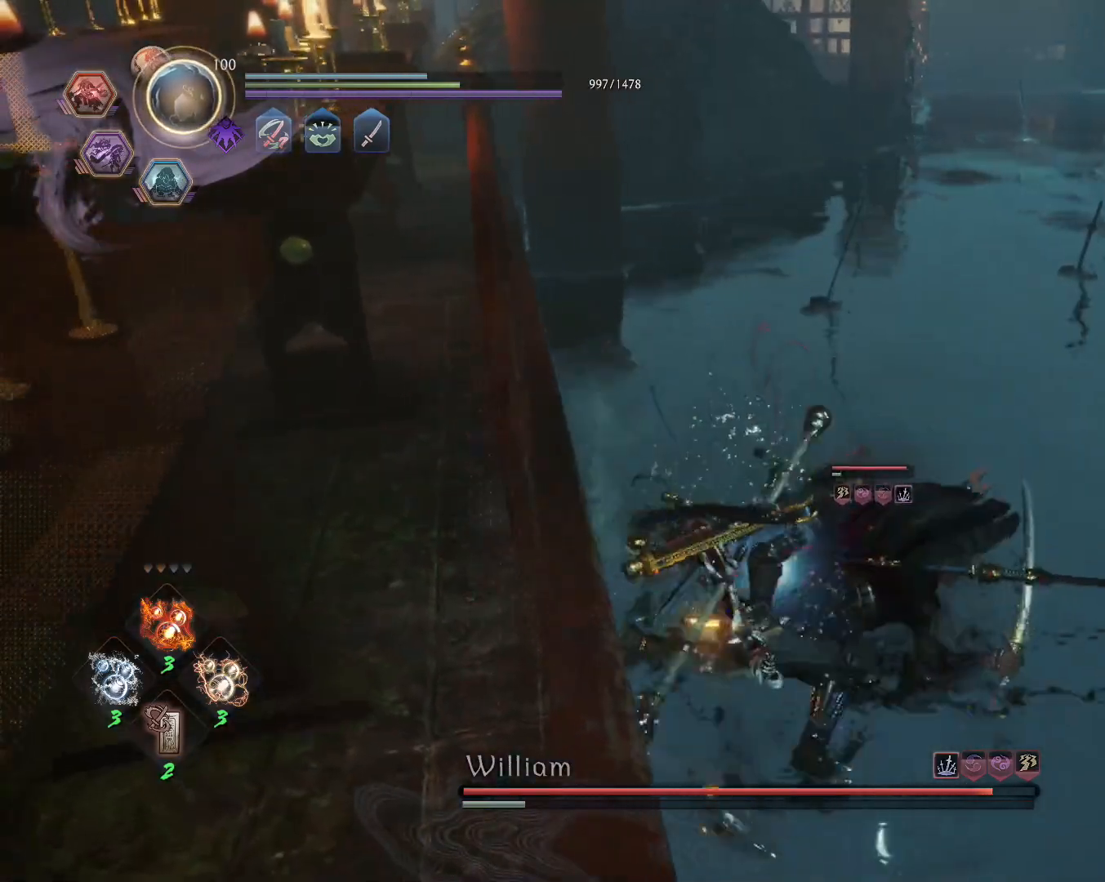
{"buttons": [], "left_stick": "center", "right_stick": "center", "events": [[233, "TRIANGLE", "down"], [317, "TRIANGLE", "up"], [383, "TRIANGLE", "down"], [467, "TRIANGLE", "up"]]}
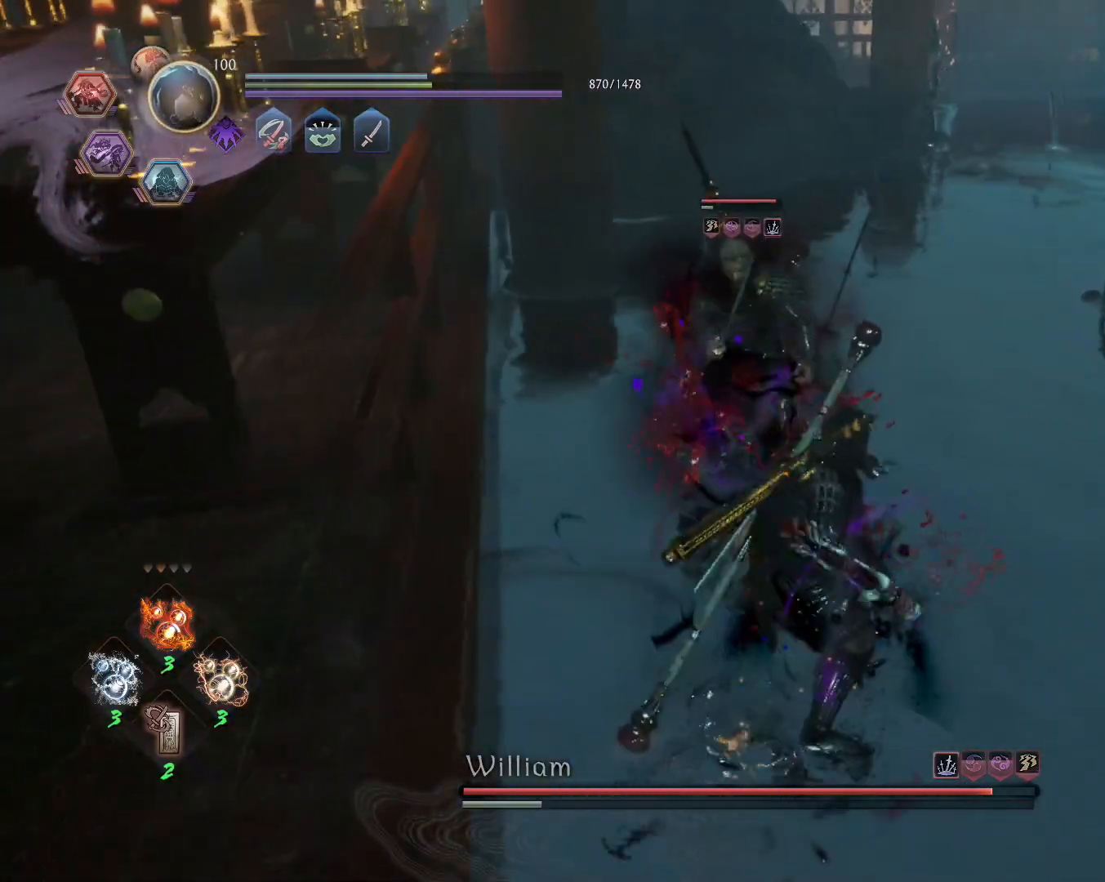
{"buttons": [], "left_stick": "center", "right_stick": "center", "events": [[33, "TRIANGLE", "down"], [133, "TRIANGLE", "up"], [200, "TRIANGLE", "down"], [300, "TRIANGLE", "up"], [350, "TRIANGLE", "down"], [483, "TRIANGLE", "up"]]}
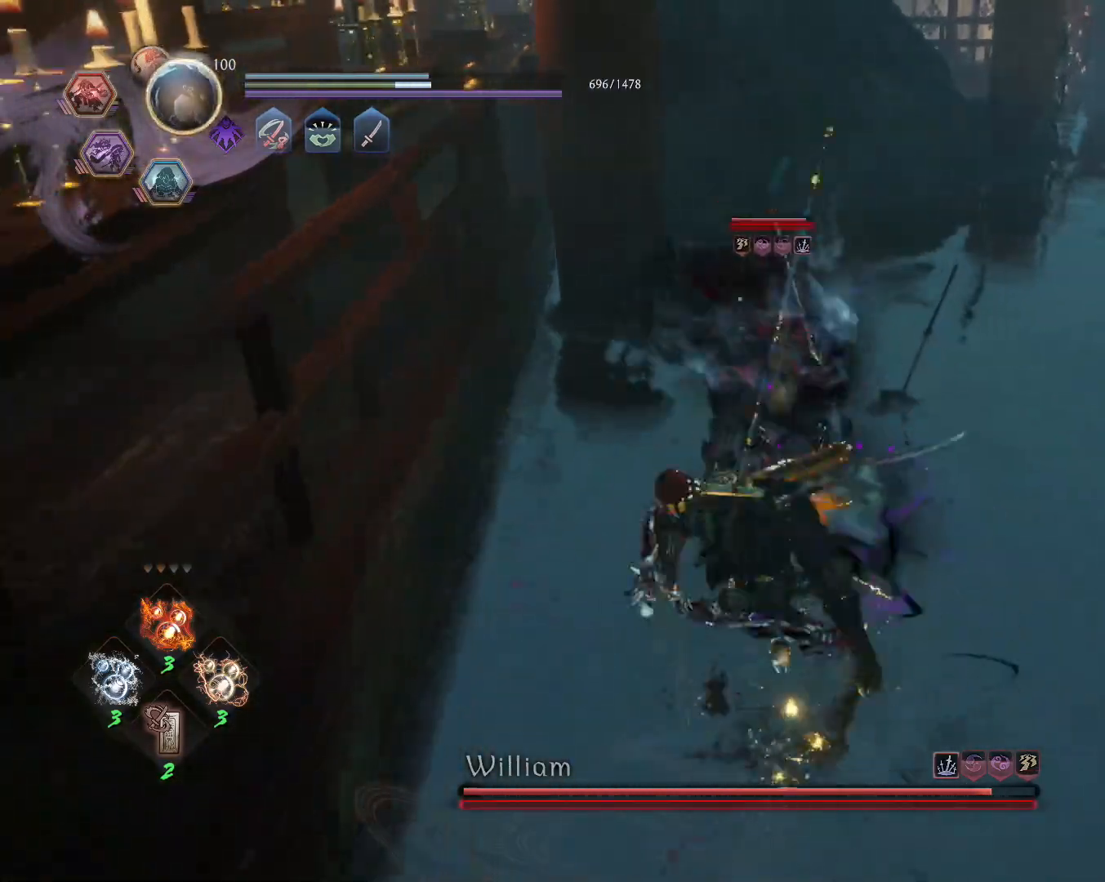
{"buttons": ["SQUARE", "R1"], "left_stick": "center", "right_stick": "center", "events": [[433, "R1", "down"], [467, "SQUARE", "down"]]}
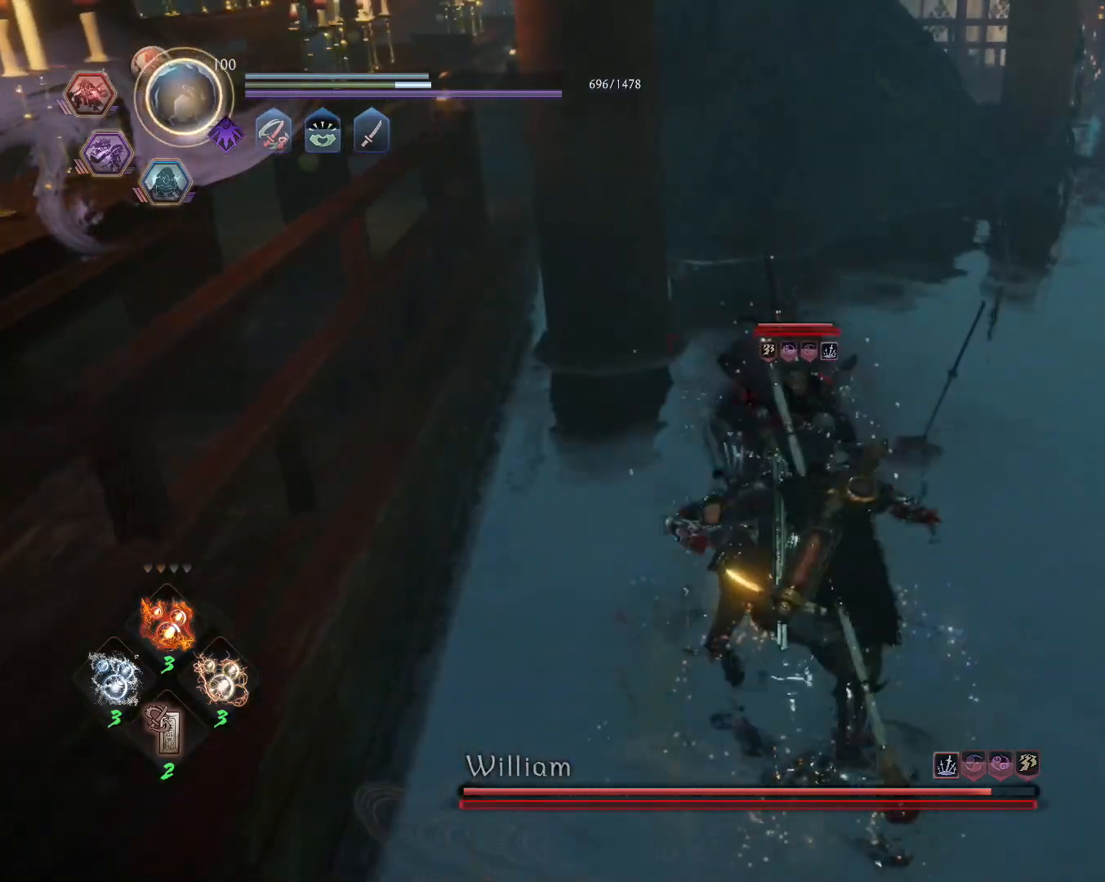
{"buttons": [], "left_stick": "center", "right_stick": "center", "events": [[50, "R1", "up"], [67, "SQUARE", "up"], [167, "SQUARE", "down"], [233, "SQUARE", "up"], [333, "SQUARE", "down"], [417, "SQUARE", "up"]]}
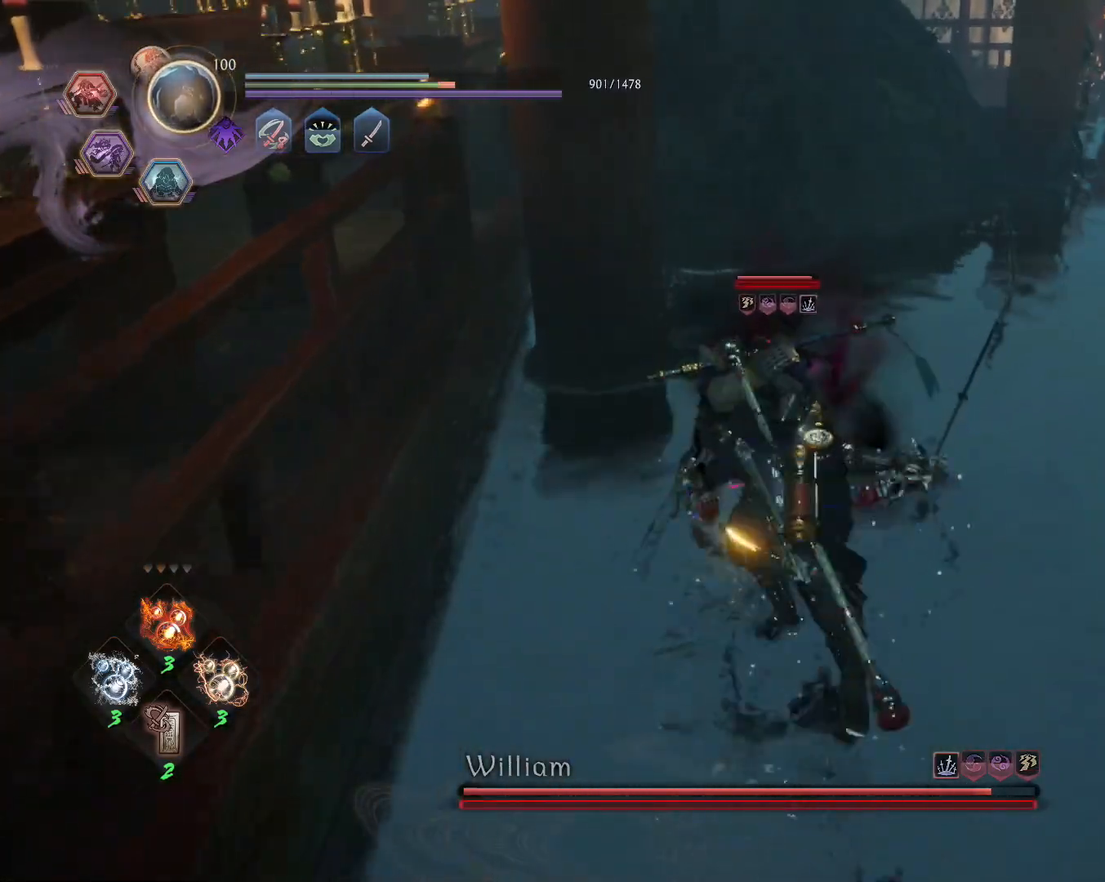
{"buttons": [], "left_stick": "center", "right_stick": "center", "events": [[217, "TRIANGLE", "down"], [283, "TRIANGLE", "up"], [350, "TRIANGLE", "down"], [450, "TRIANGLE", "up"]]}
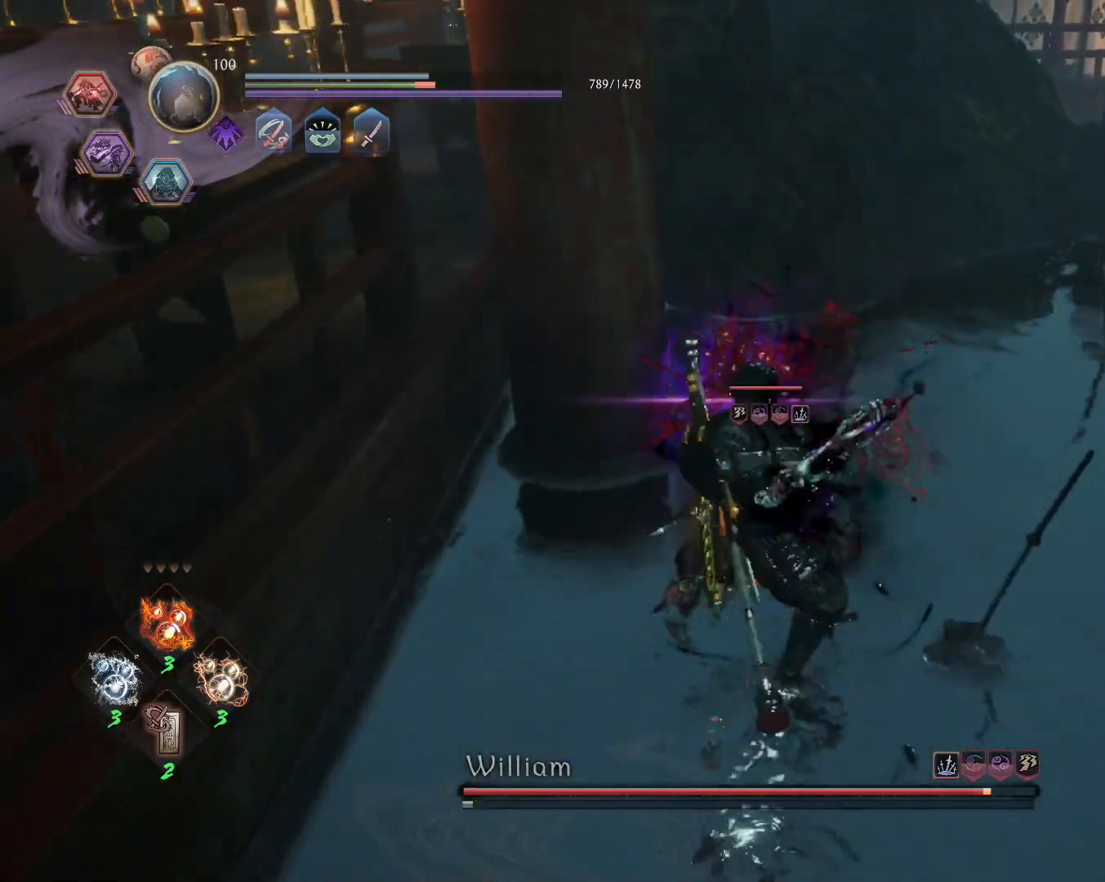
{"buttons": [], "left_stick": "center", "right_stick": "center", "events": []}
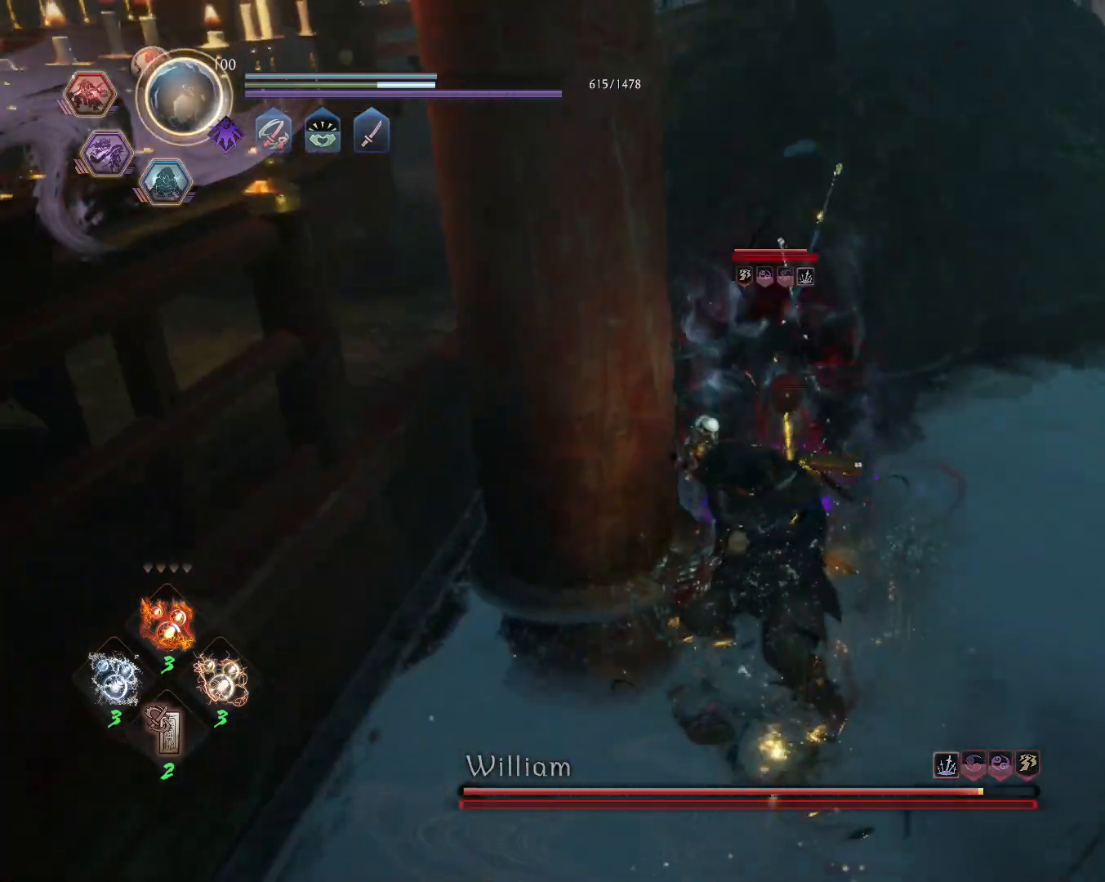
{"buttons": ["TRIANGLE"], "left_stick": "center", "right_stick": "center", "events": [[17, "R1", "down"], [67, "SQUARE", "down"], [167, "R1", "up"], [167, "SQUARE", "up"], [300, "TRIANGLE", "down"], [417, "TRIANGLE", "up"], [467, "TRIANGLE", "down"]]}
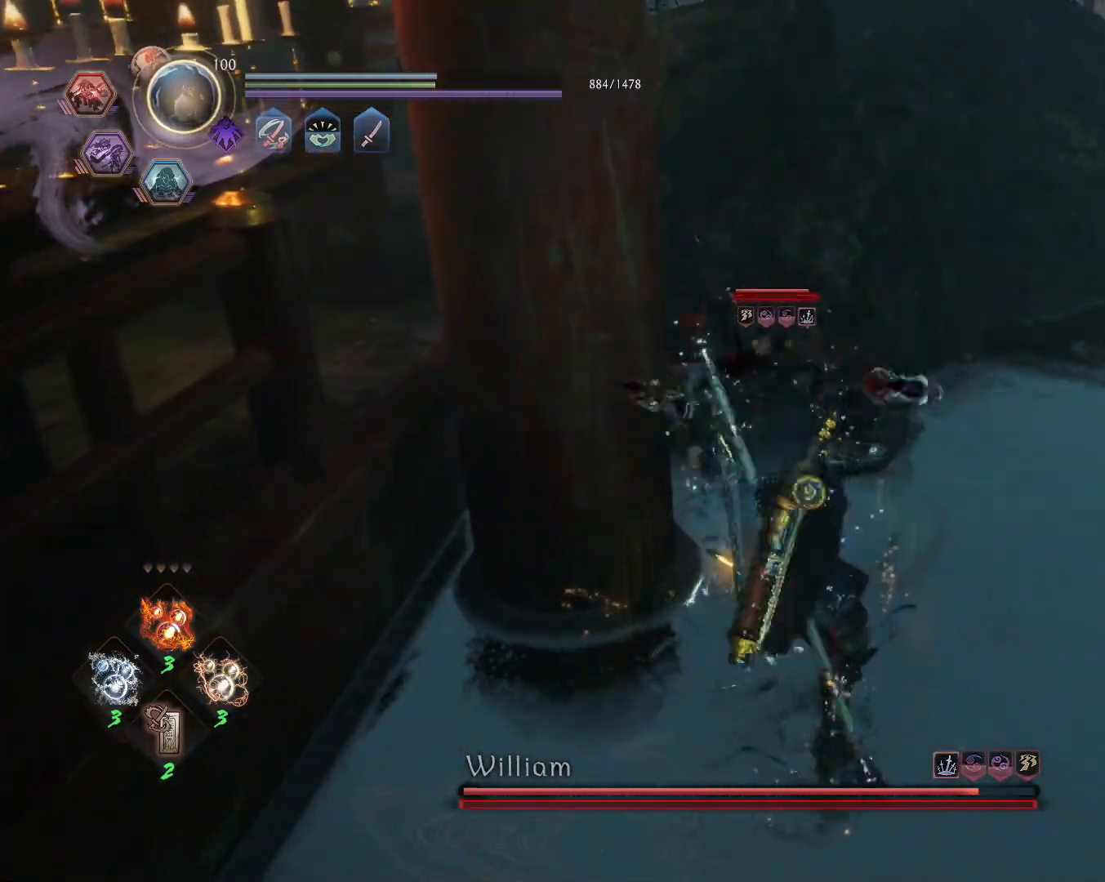
{"buttons": [], "left_stick": "center", "right_stick": "center", "events": [[83, "TRIANGLE", "up"], [133, "TRIANGLE", "down"], [267, "TRIANGLE", "up"], [333, "TRIANGLE", "down"], [450, "TRIANGLE", "up"]]}
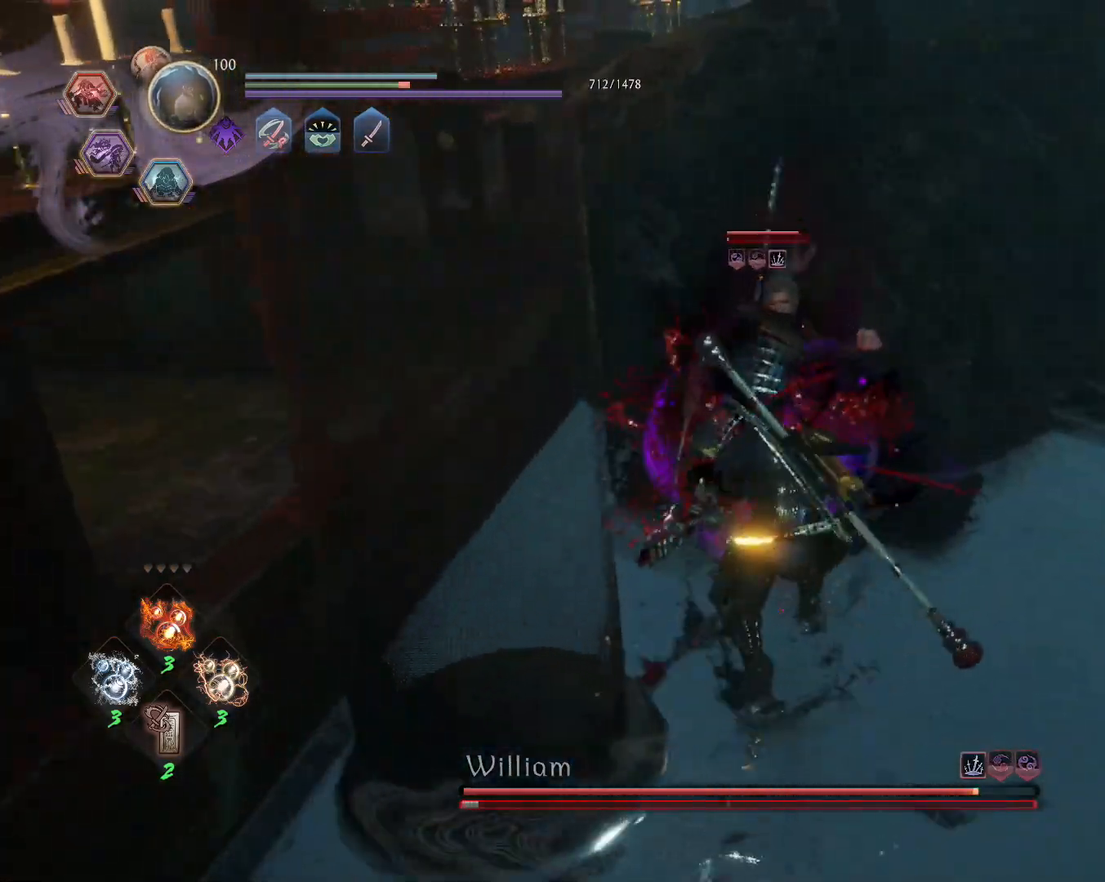
{"buttons": ["SQUARE"], "left_stick": "center", "right_stick": "center", "events": [[150, "SQUARE", "down"], [267, "SQUARE", "up"], [317, "SQUARE", "down"], [450, "SQUARE", "up"], [500, "SQUARE", "down"]]}
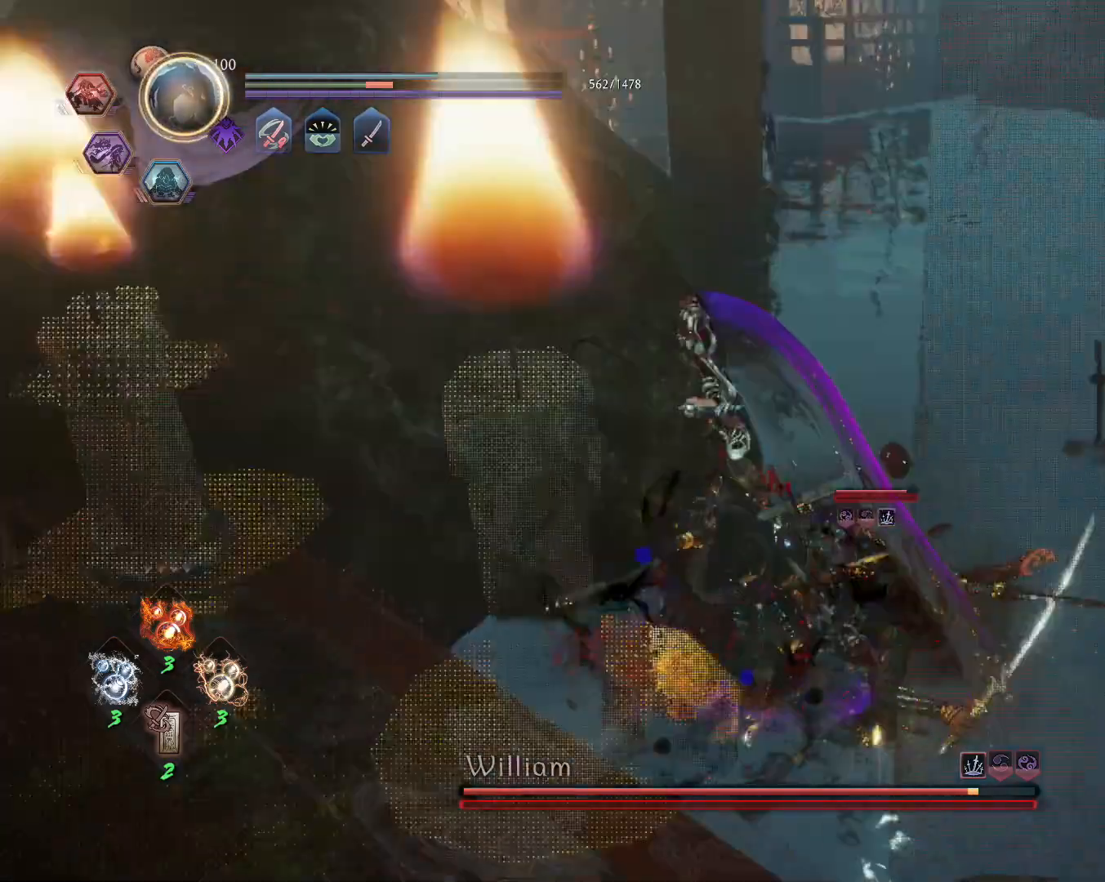
{"buttons": [], "left_stick": "center", "right_stick": "center", "events": [[133, "SQUARE", "up"], [200, "SQUARE", "down"], [317, "SQUARE", "up"], [383, "SQUARE", "down"], [483, "SQUARE", "up"]]}
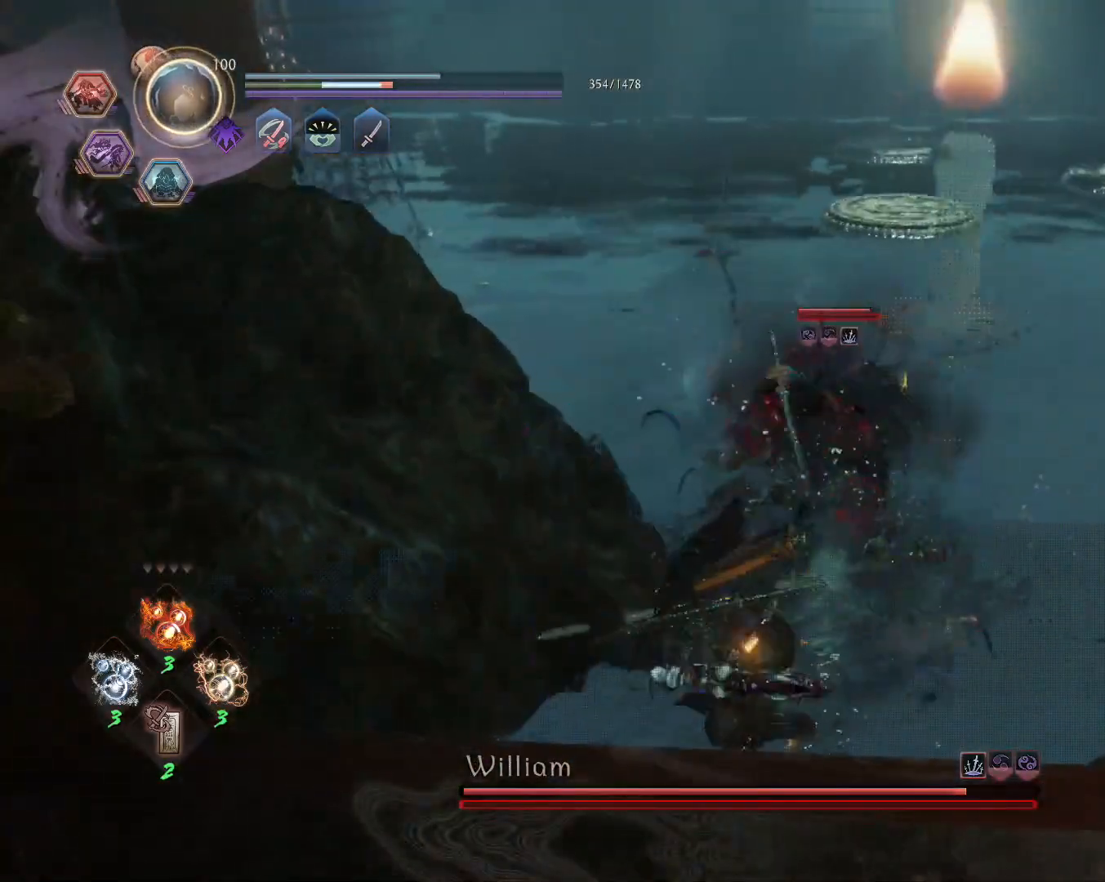
{"buttons": [], "left_stick": "center", "right_stick": "center", "events": [[50, "SQUARE", "down"], [117, "SQUARE", "up"], [333, "R1", "down"], [350, "SQUARE", "down"], [400, "CROSS", "down"], [467, "SQUARE", "up"], [483, "CROSS", "up"], [483, "R1", "up"]]}
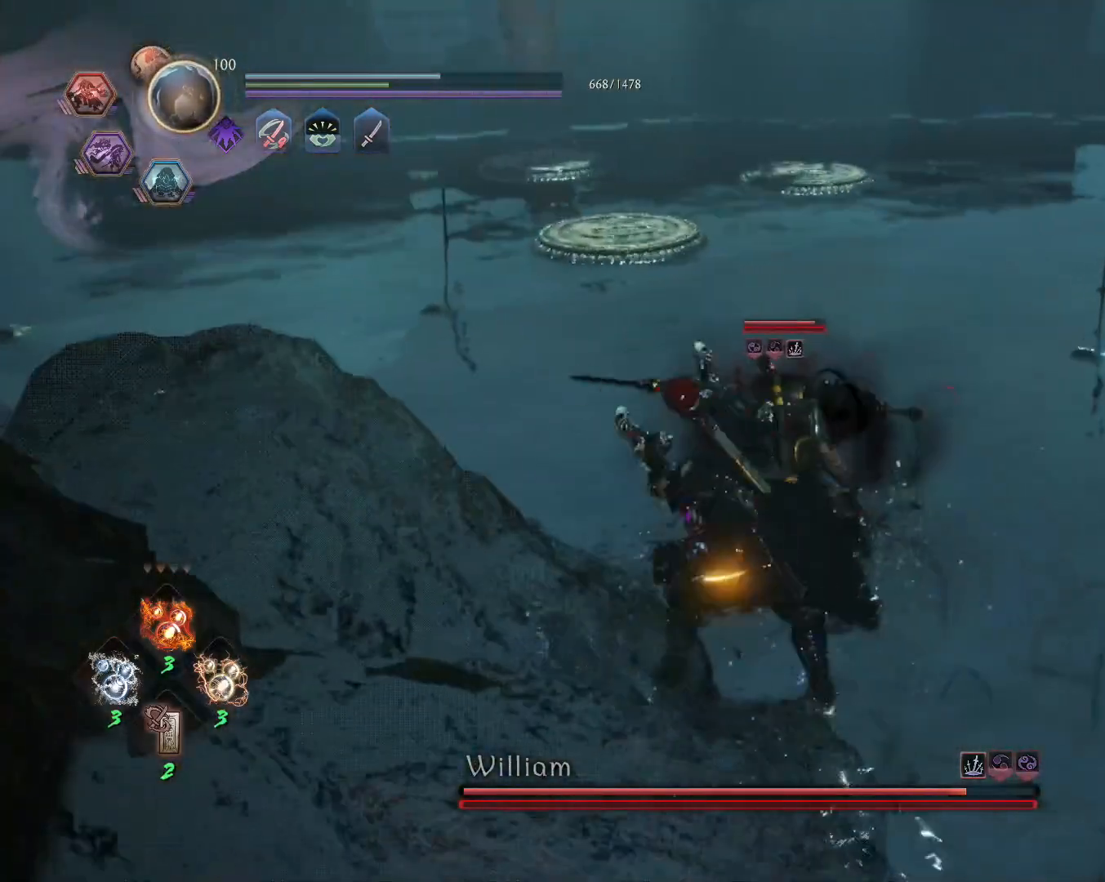
{"buttons": [], "left_stick": "center", "right_stick": "center", "events": [[67, "SQUARE", "down"], [167, "SQUARE", "up"], [250, "SQUARE", "down"], [367, "SQUARE", "up"], [417, "SQUARE", "down"], [500, "SQUARE", "up"]]}